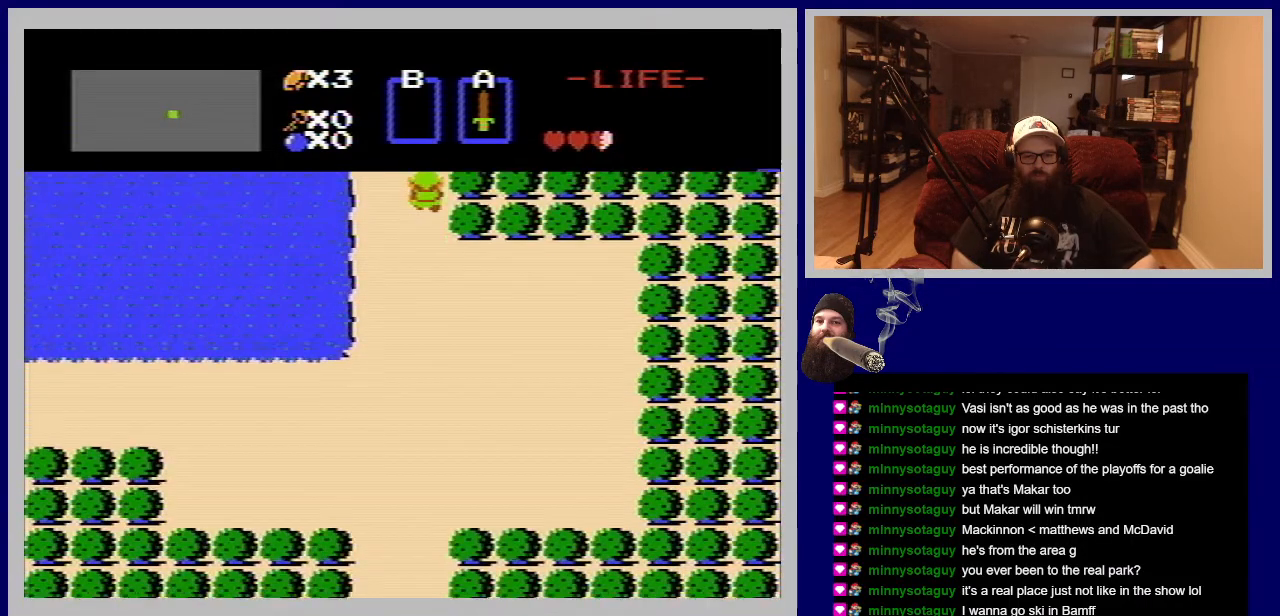
Gameplay with a controller (Nintendo layout); each line is a JSON object with the inputs held at the frame after it. "events" lists button and stick changes between this image and that frame as [ms after this image, input, new state], when the widget could be followed in between. Not read: L3 R3.
{"buttons": ["DPAD_UP"], "events": []}
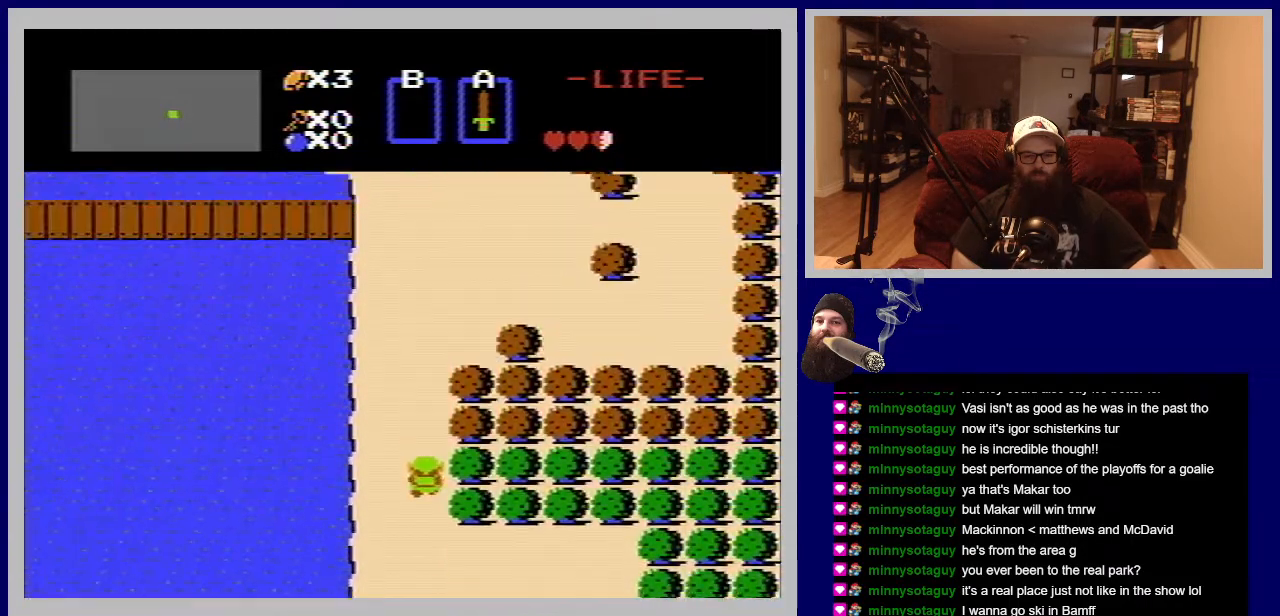
{"buttons": ["DPAD_UP"], "events": []}
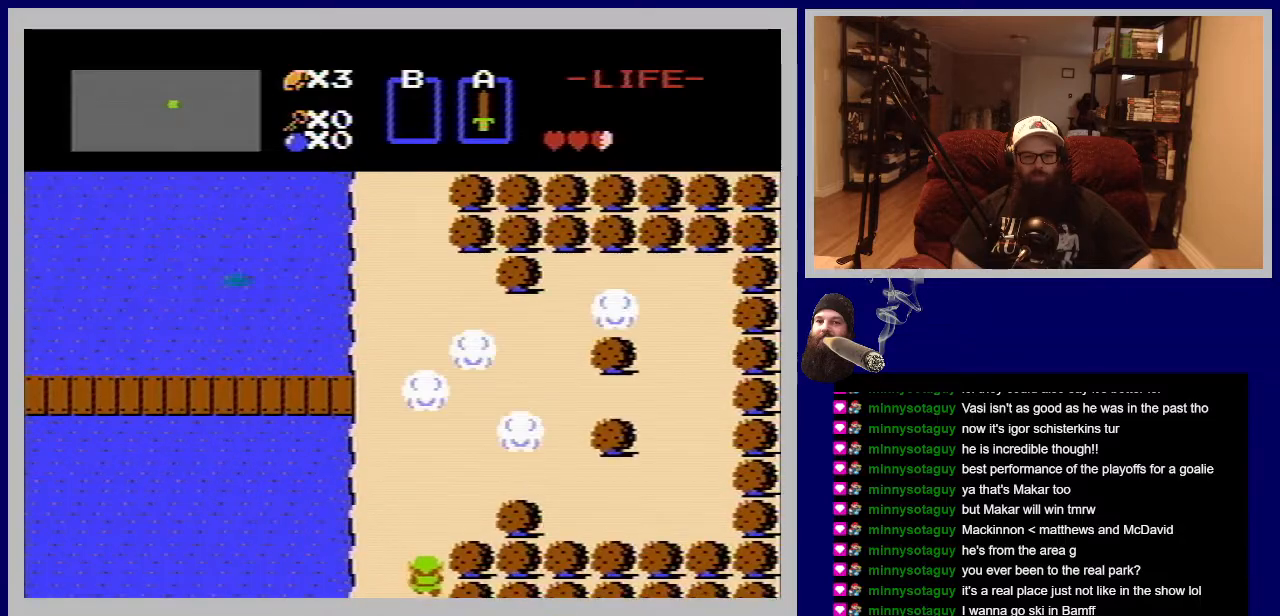
{"buttons": ["DPAD_UP", "DPAD_LEFT"], "events": [[83, "DPAD_LEFT", "down"], [417, "DPAD_LEFT", "up"], [467, "DPAD_LEFT", "down"]]}
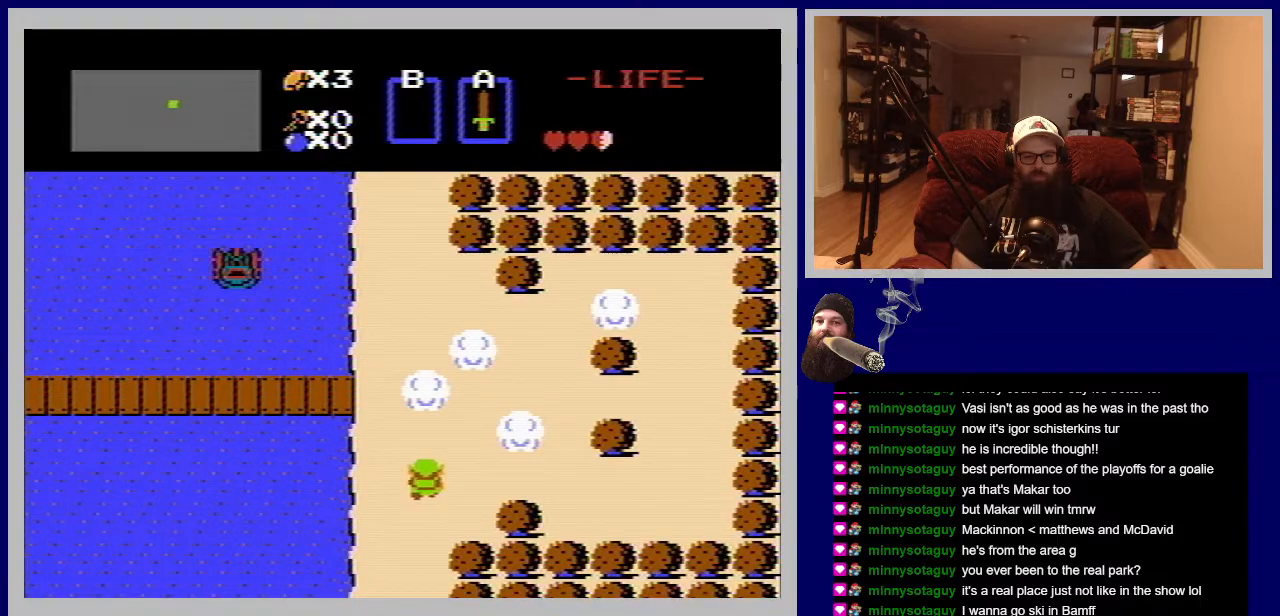
{"buttons": ["DPAD_UP"], "events": [[67, "DPAD_UP", "up"], [367, "DPAD_LEFT", "up"], [383, "DPAD_UP", "down"]]}
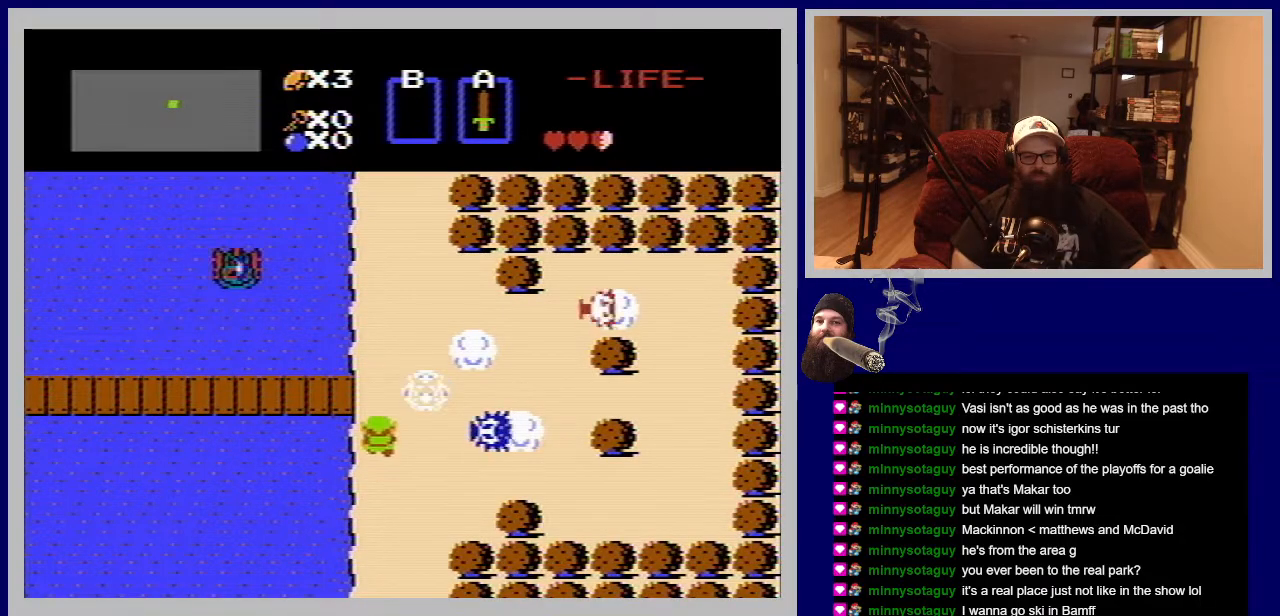
{"buttons": ["DPAD_UP"], "events": []}
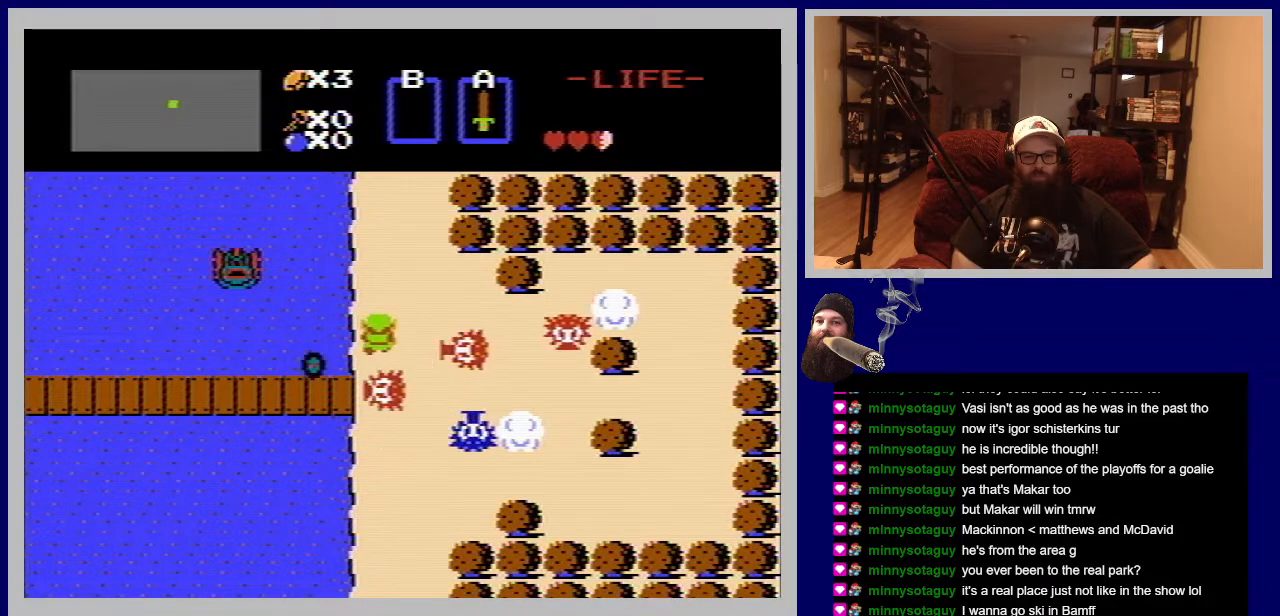
{"buttons": ["DPAD_UP"], "events": []}
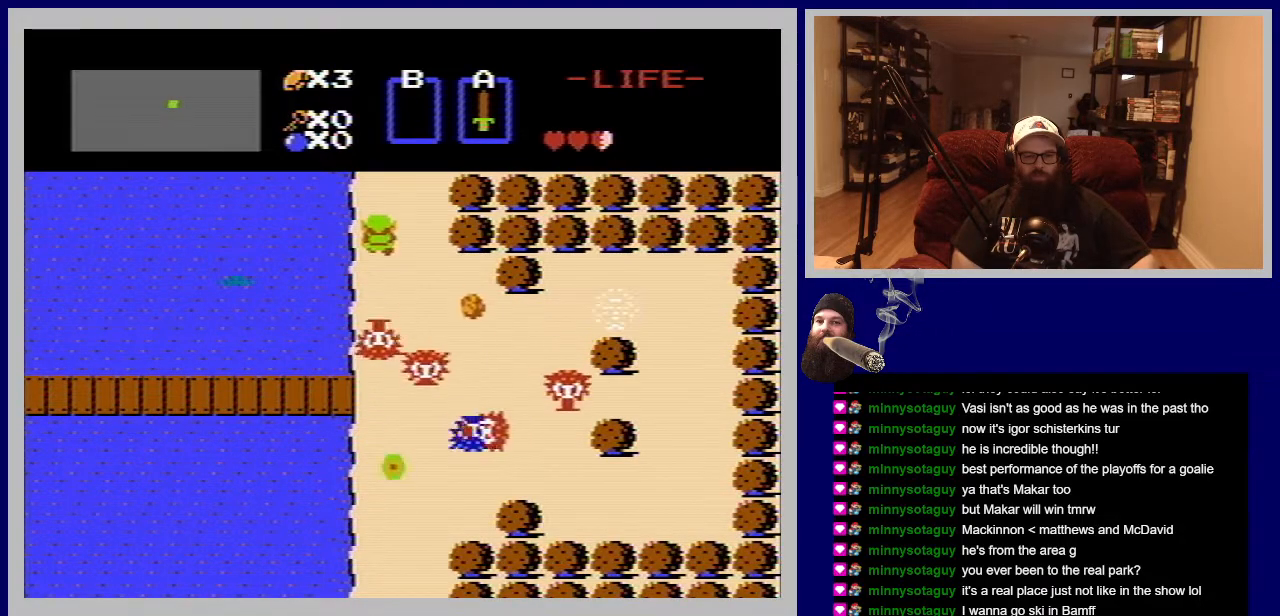
{"buttons": ["DPAD_UP"], "events": []}
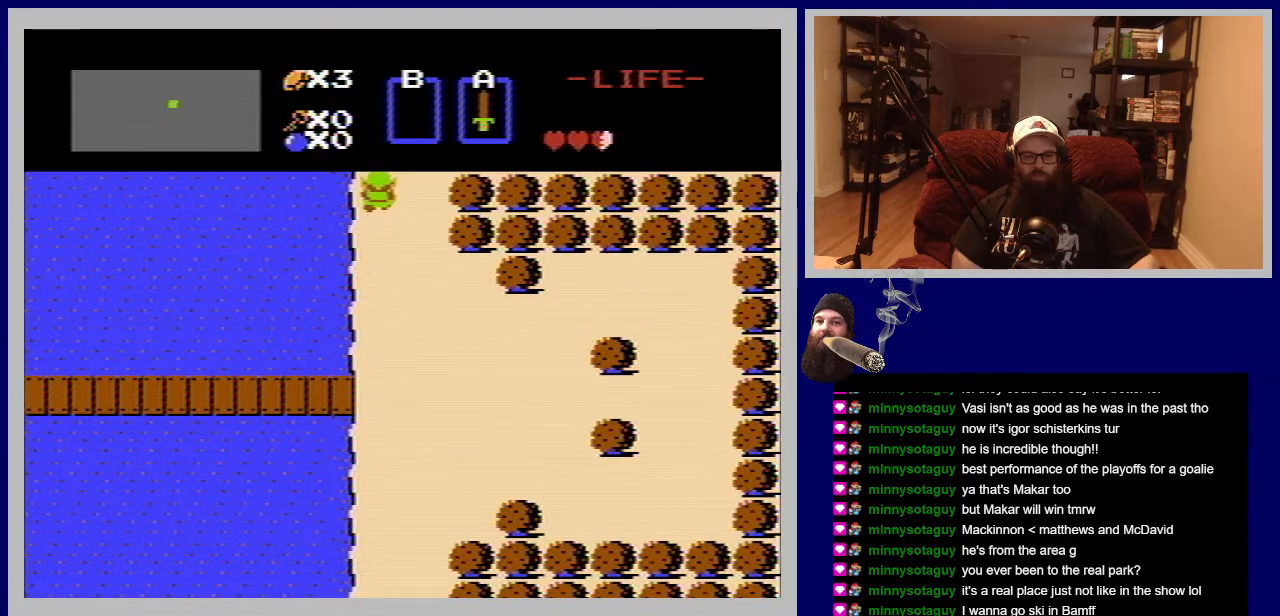
{"buttons": ["DPAD_UP"], "events": []}
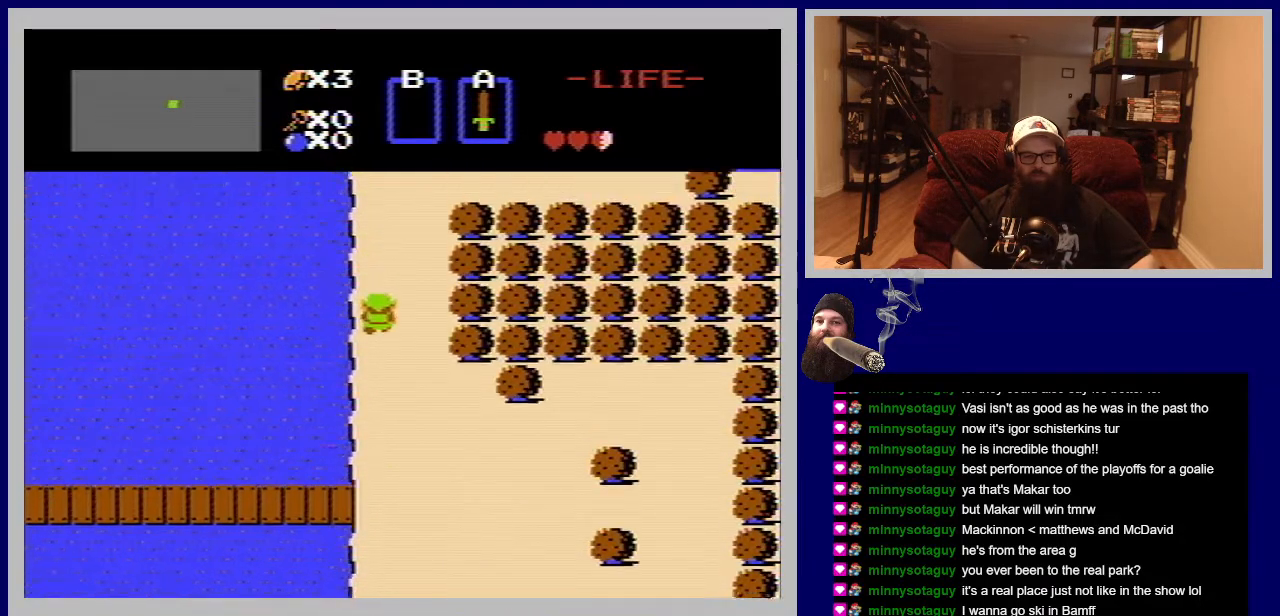
{"buttons": ["DPAD_UP"], "events": []}
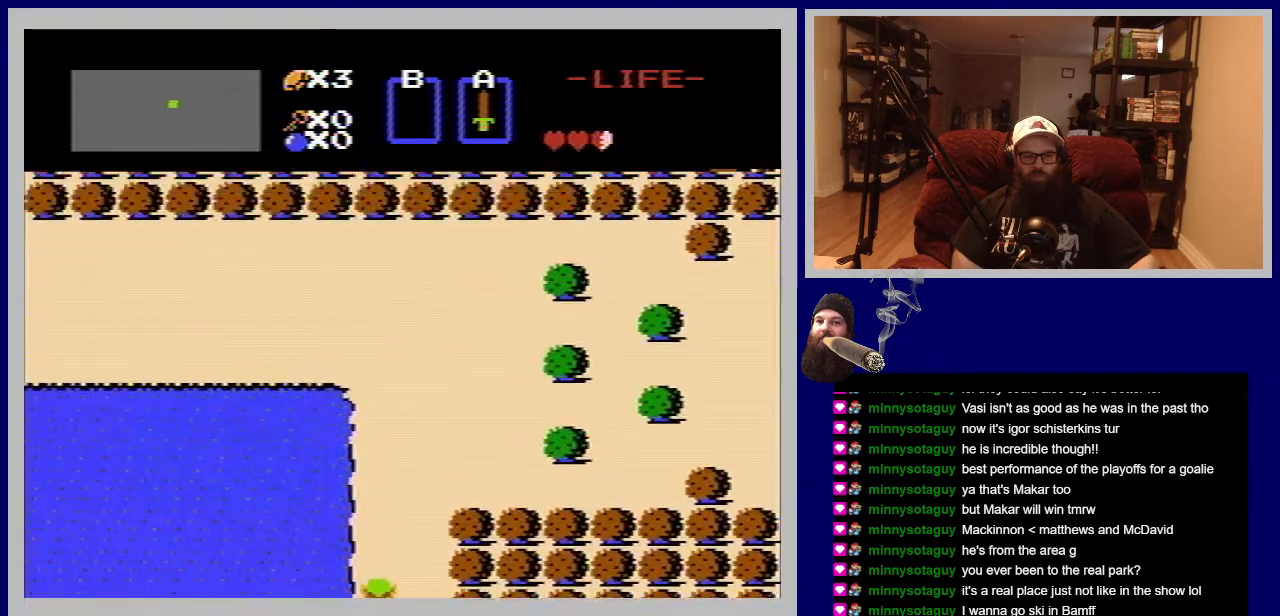
{"buttons": ["DPAD_UP"], "events": []}
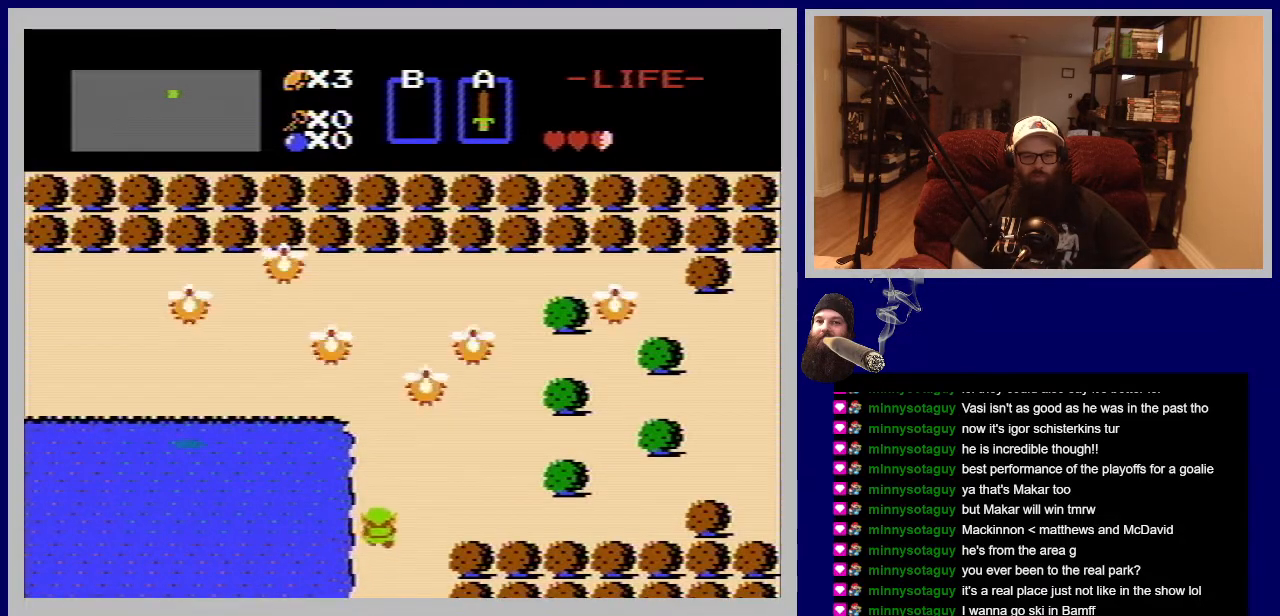
{"buttons": ["DPAD_UP"], "events": []}
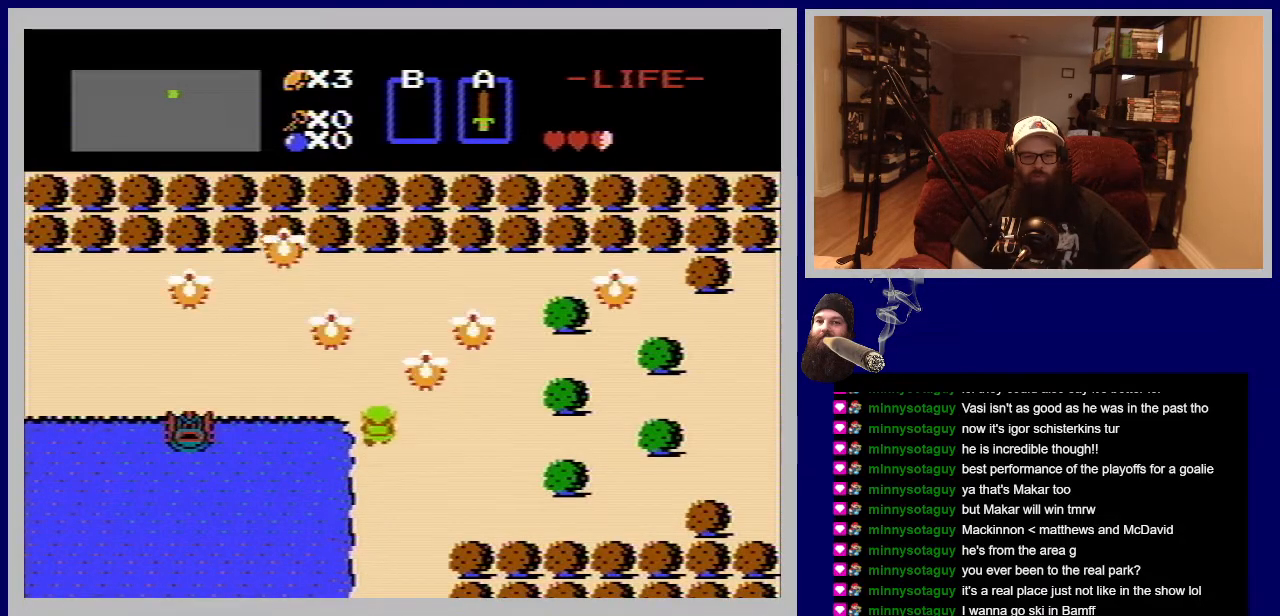
{"buttons": ["DPAD_LEFT"], "events": [[100, "DPAD_LEFT", "down"], [183, "DPAD_UP", "up"]]}
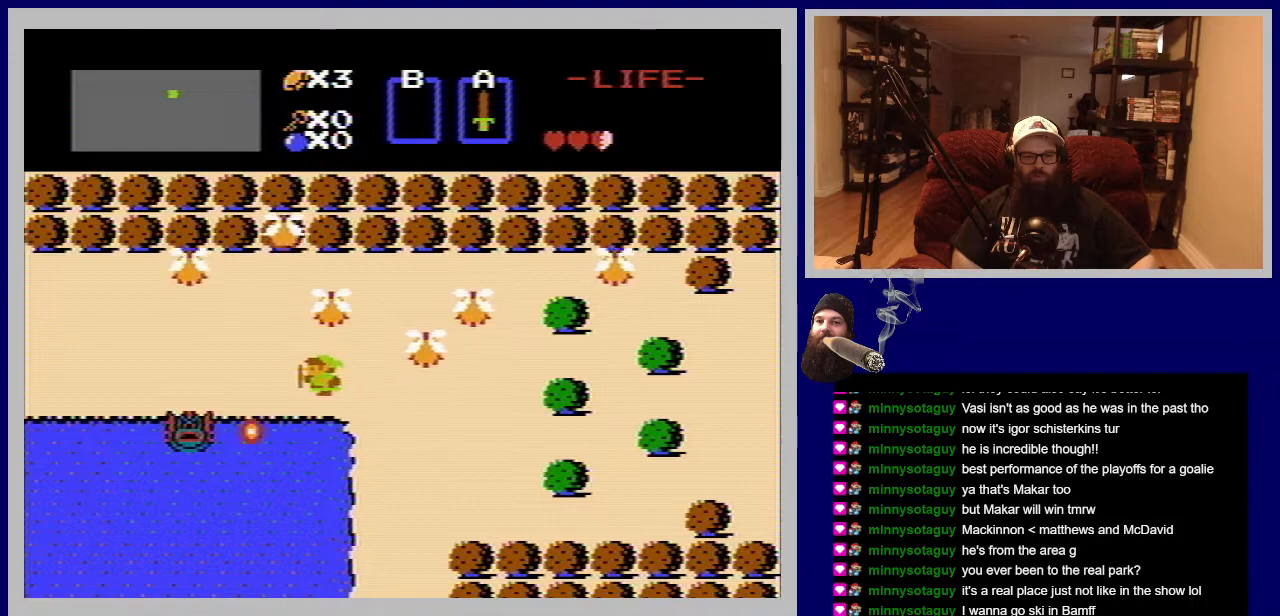
{"buttons": ["DPAD_LEFT"], "events": [[167, "DPAD_UP", "down"], [350, "DPAD_UP", "up"]]}
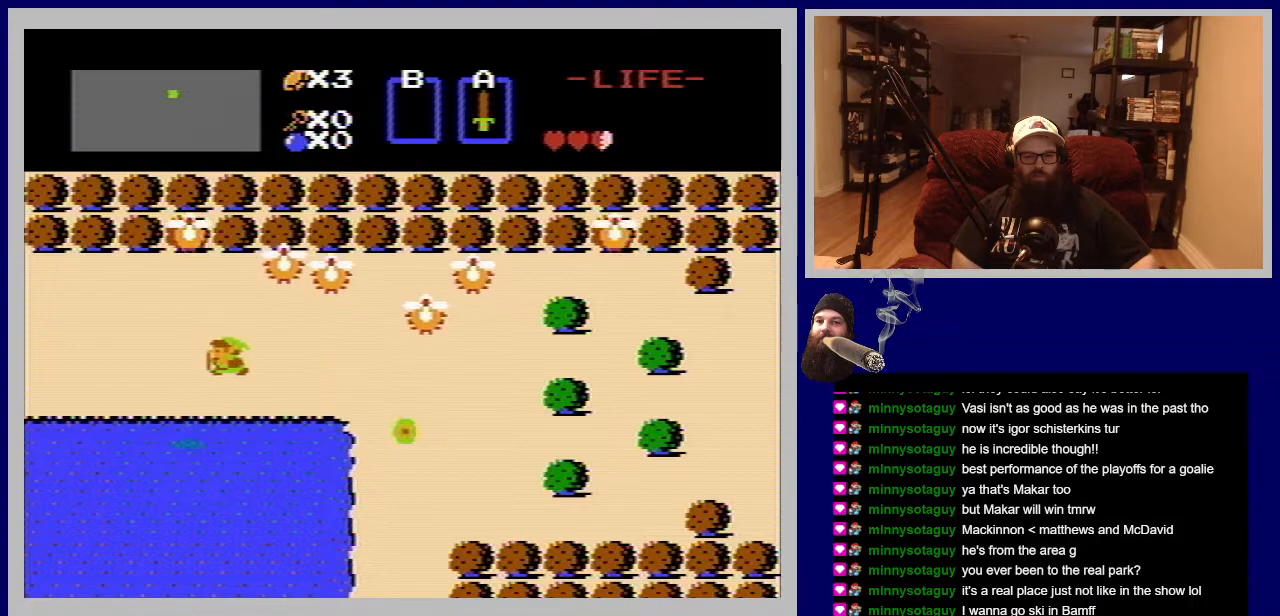
{"buttons": ["DPAD_LEFT"], "events": []}
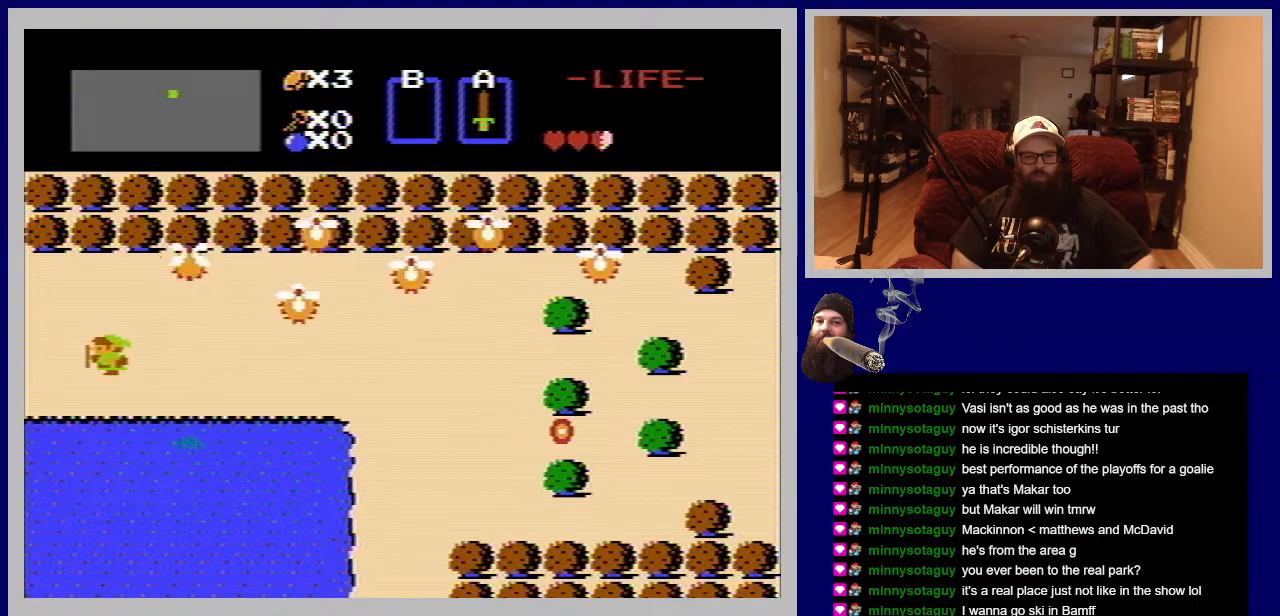
{"buttons": ["DPAD_LEFT"], "events": []}
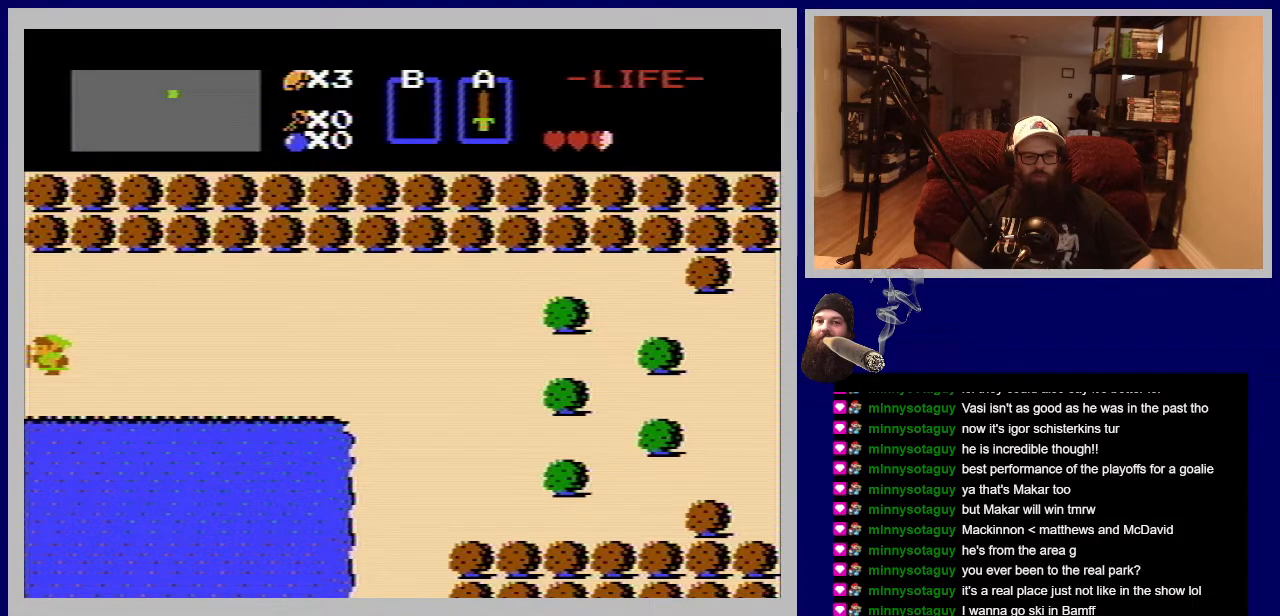
{"buttons": ["DPAD_LEFT"], "events": []}
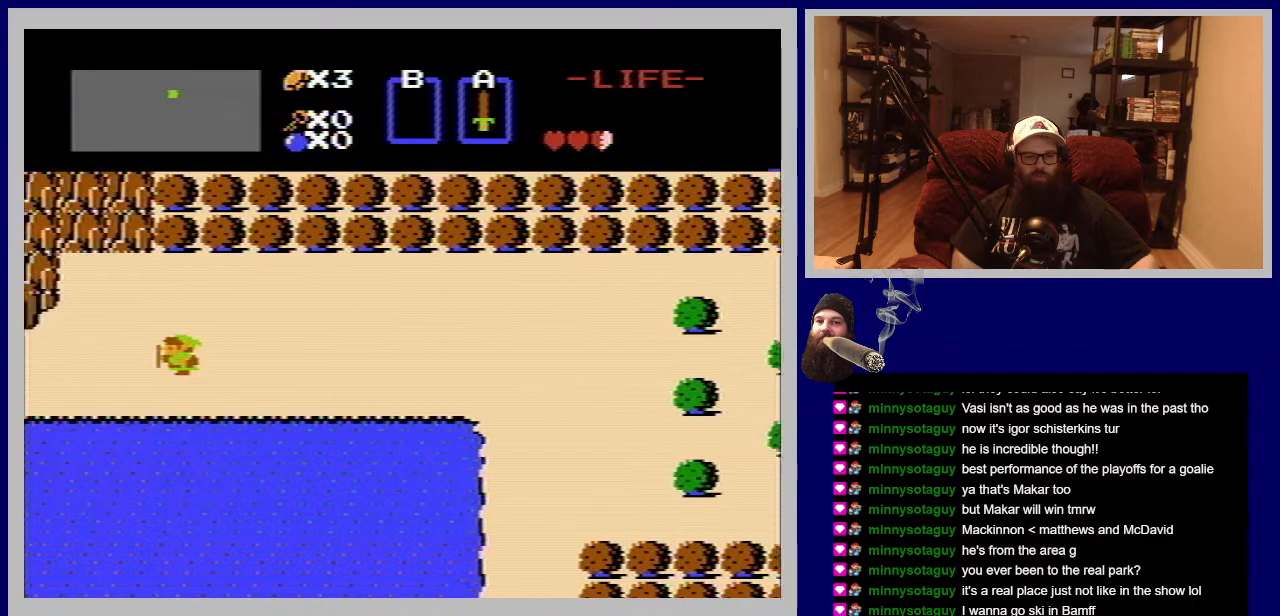
{"buttons": ["DPAD_LEFT"], "events": []}
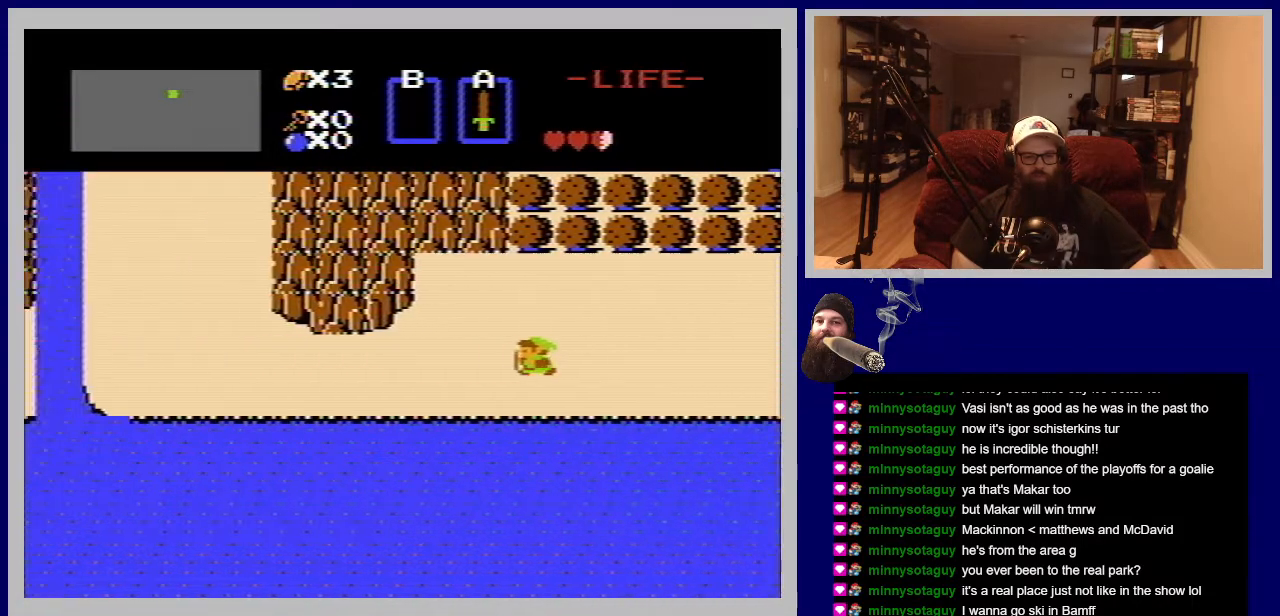
{"buttons": ["DPAD_LEFT"], "events": []}
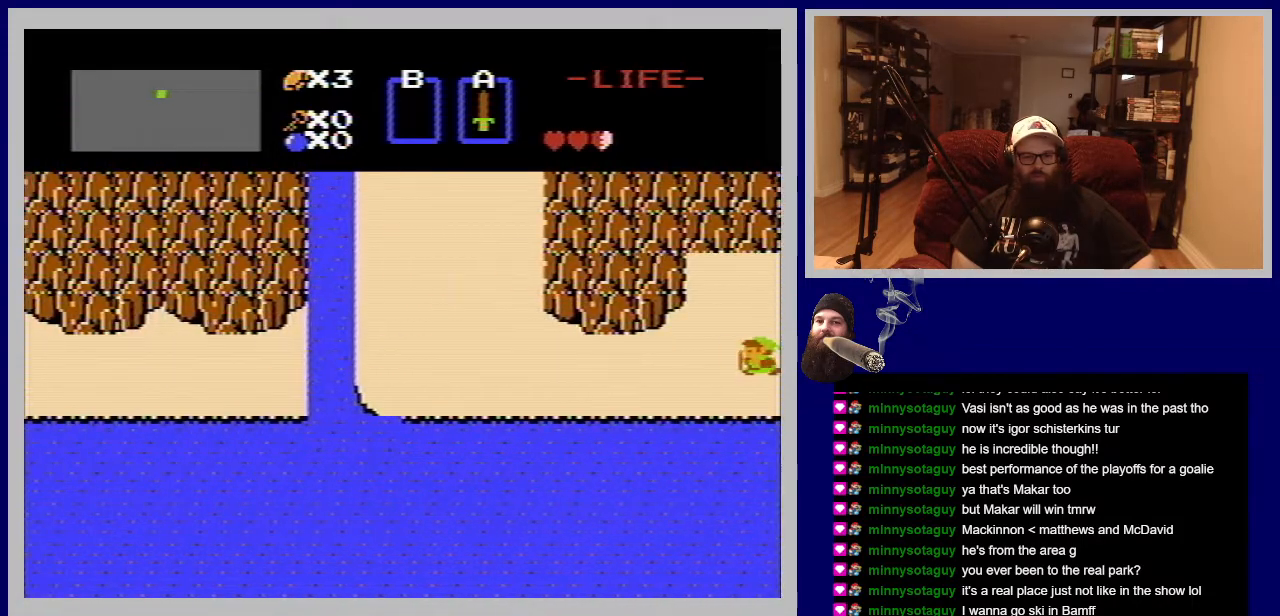
{"buttons": ["DPAD_LEFT"], "events": []}
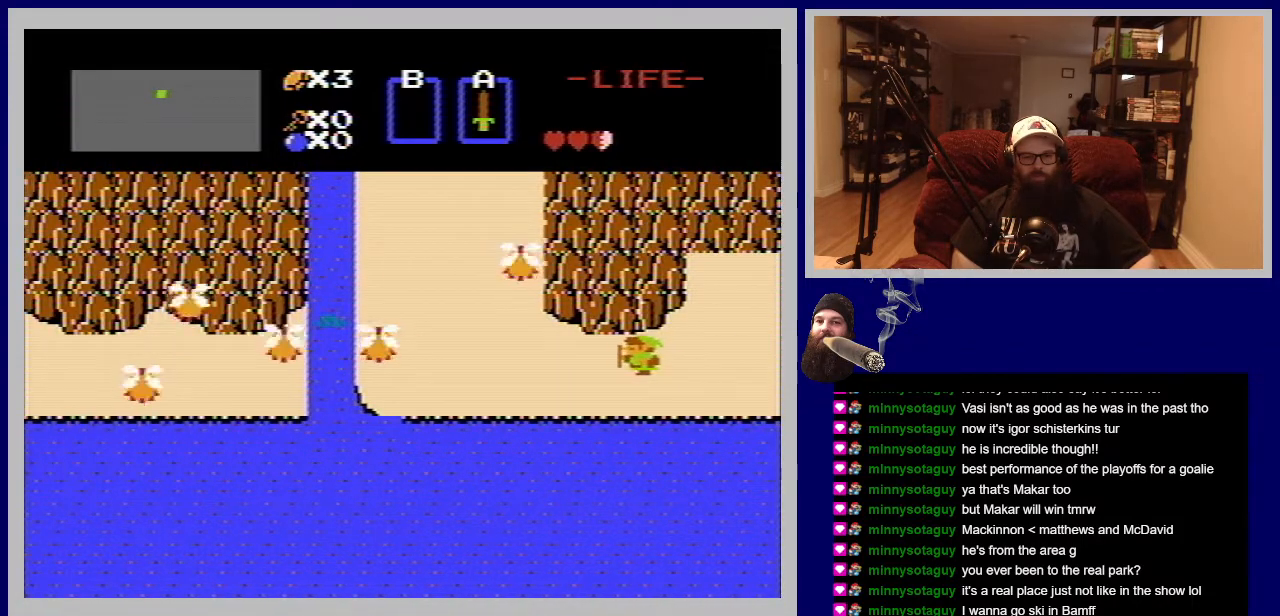
{"buttons": ["DPAD_LEFT"], "events": []}
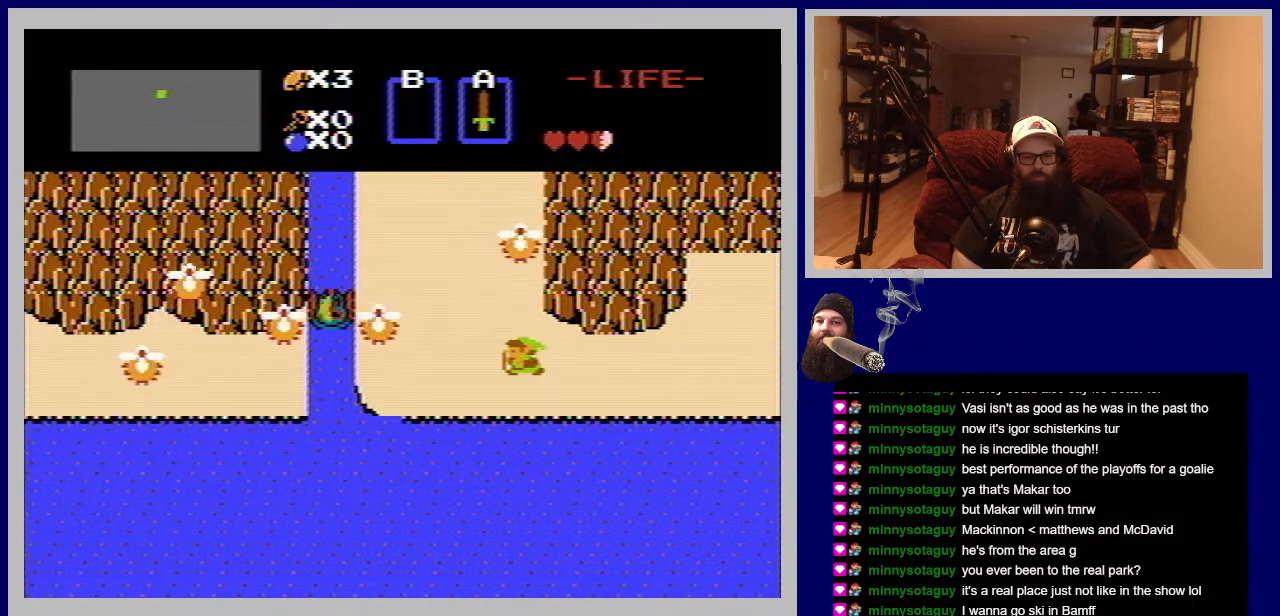
{"buttons": ["DPAD_UP"], "events": [[117, "DPAD_UP", "down"], [183, "DPAD_LEFT", "up"]]}
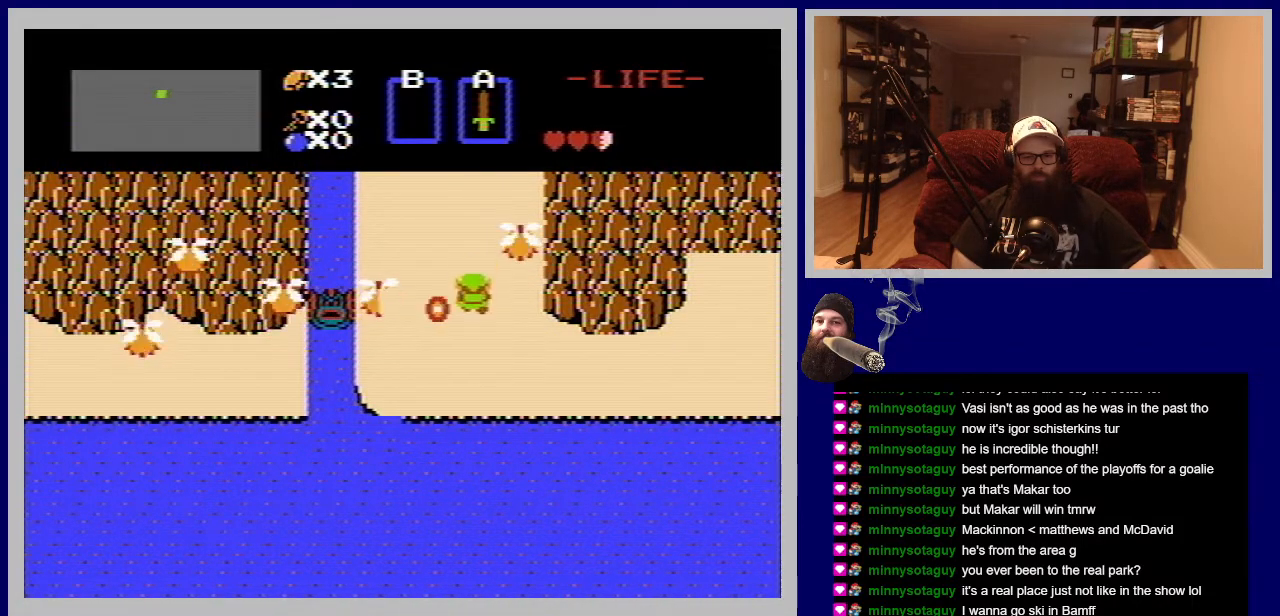
{"buttons": ["DPAD_UP"], "events": []}
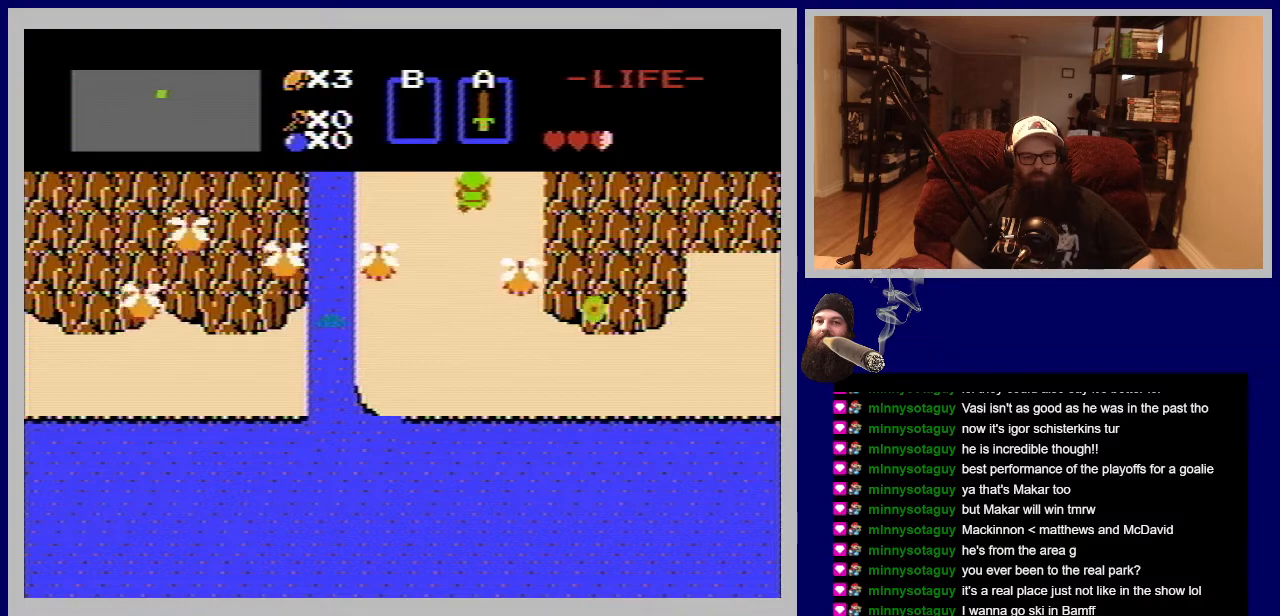
{"buttons": ["DPAD_UP"], "events": []}
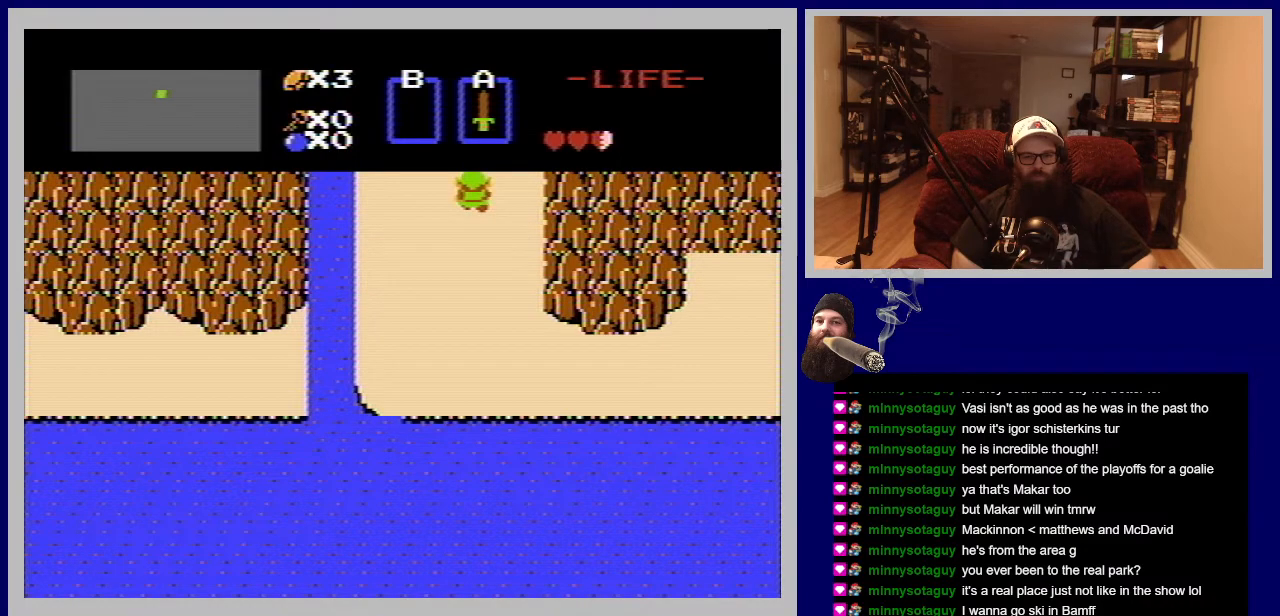
{"buttons": ["DPAD_UP"], "events": []}
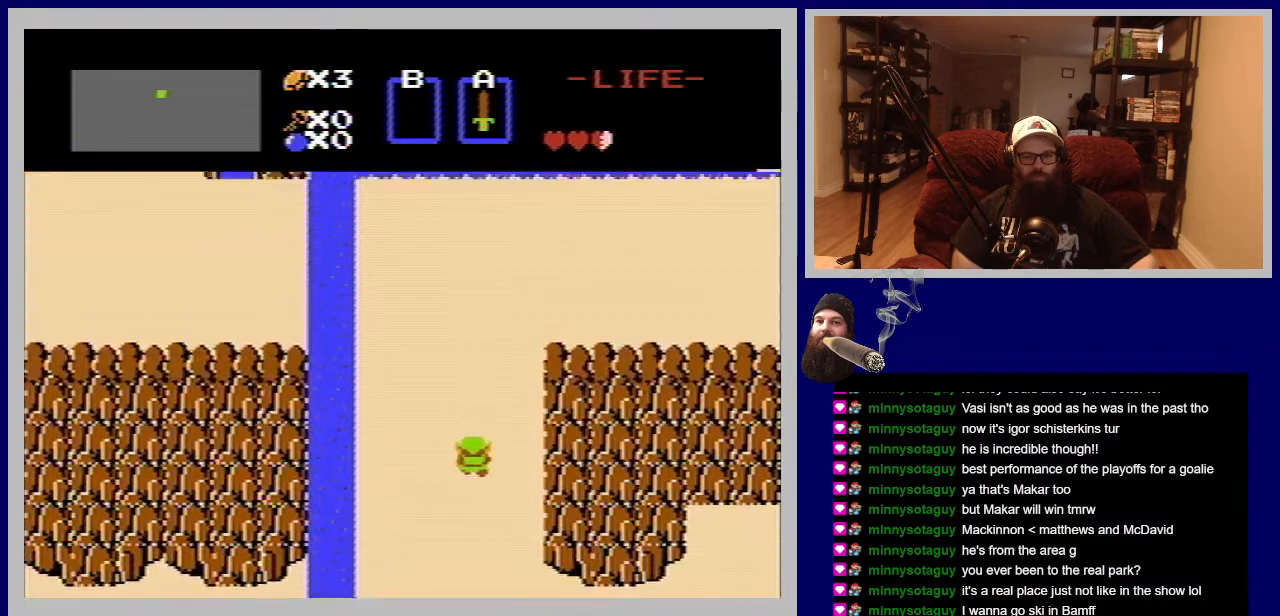
{"buttons": ["DPAD_UP"], "events": []}
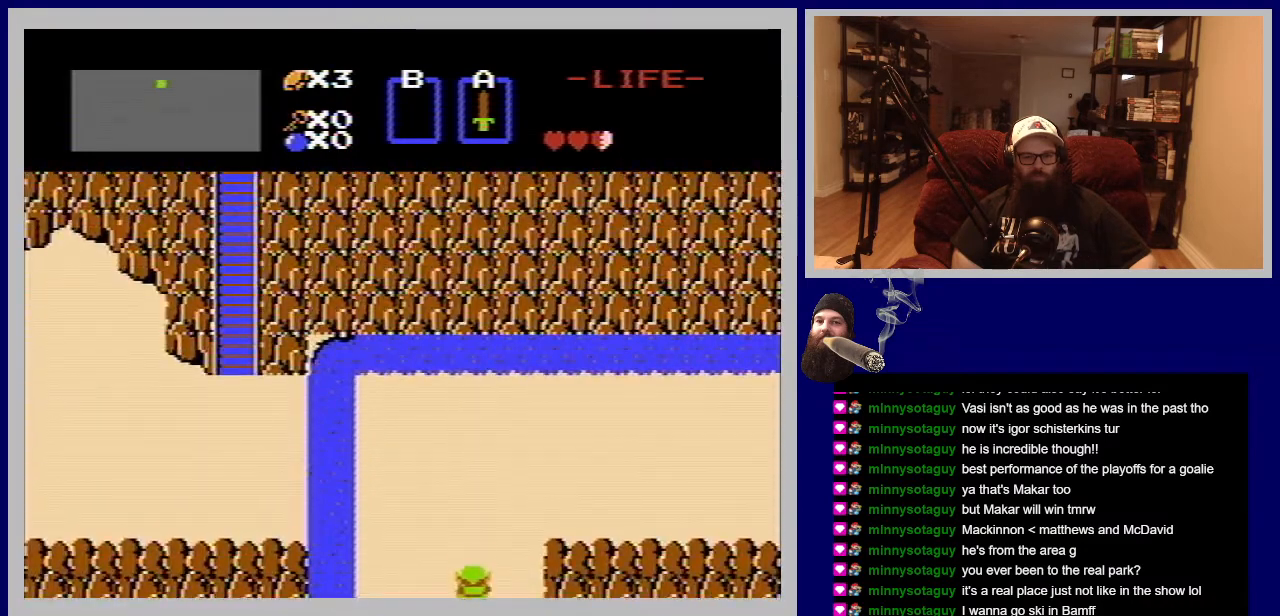
{"buttons": ["DPAD_UP"], "events": []}
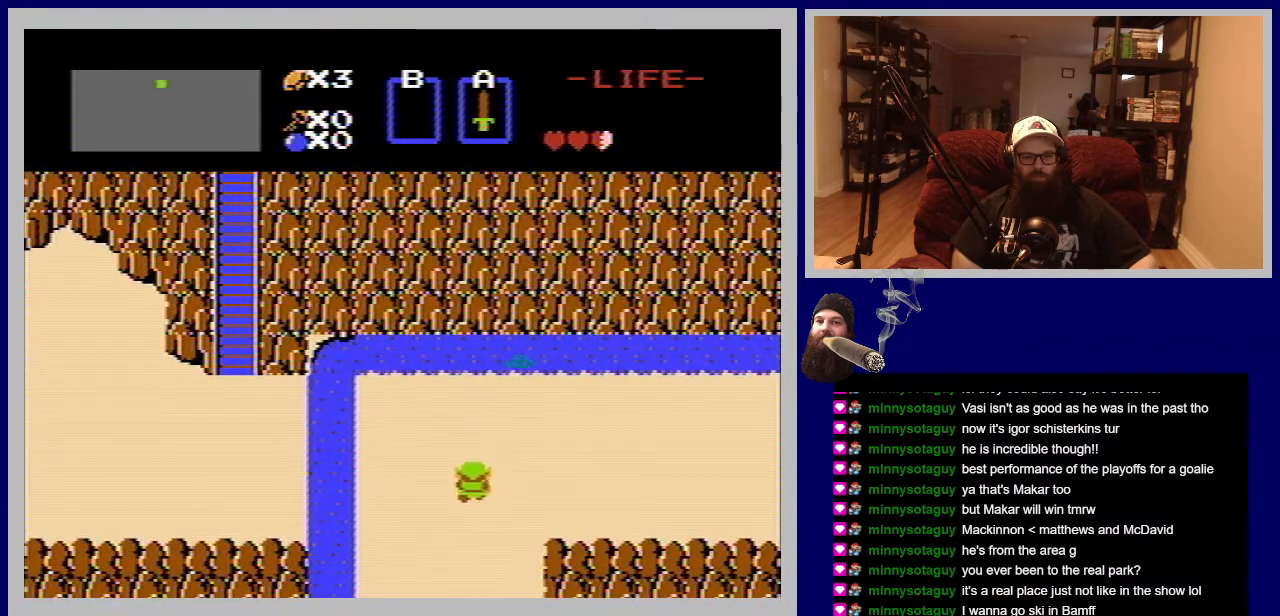
{"buttons": ["DPAD_RIGHT"], "events": [[150, "DPAD_RIGHT", "down"], [200, "DPAD_UP", "up"]]}